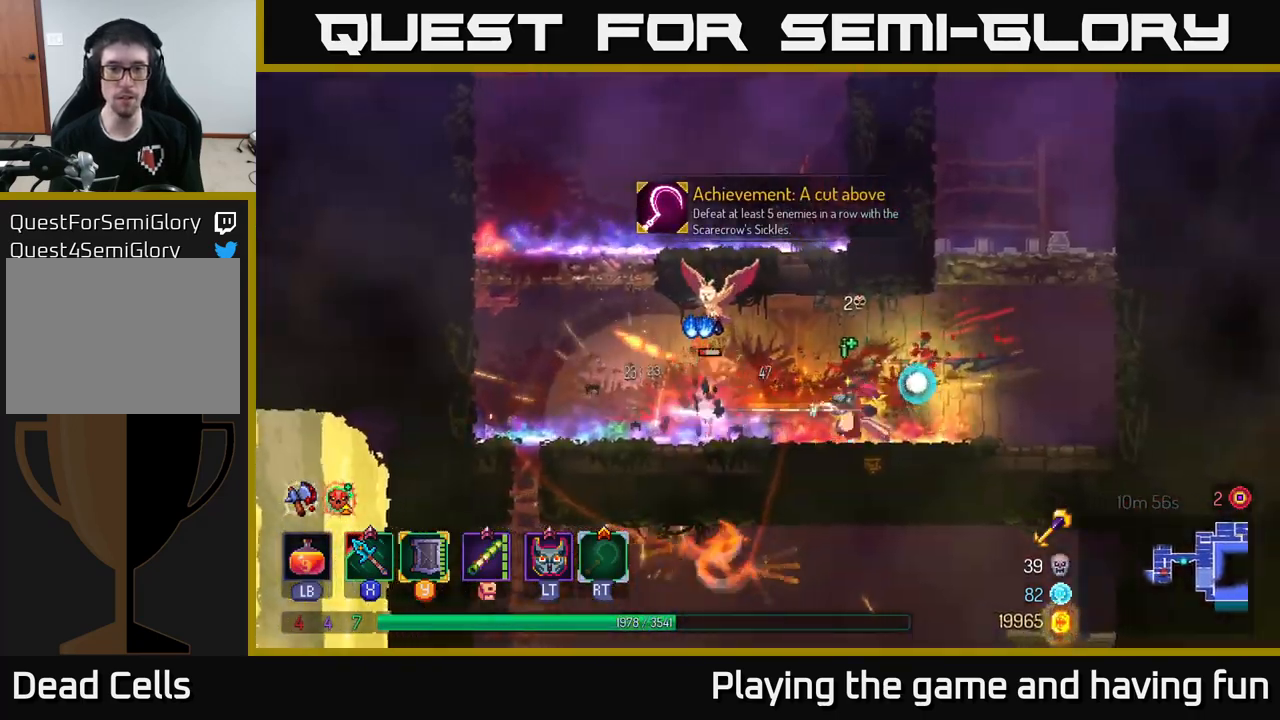
Gameplay with a controller (Xbox layout); each line is a JSON object with the inputs held at the frame after it. "events" lists button and stick changes between this image and that frame as [ms after this image, input, new state], when the widget could be followed in between.
{"buttons": [], "left_stick": "left", "right_stick": "center", "events": [[17, "X", "up"], [67, "X", "down"], [167, "X", "up"]]}
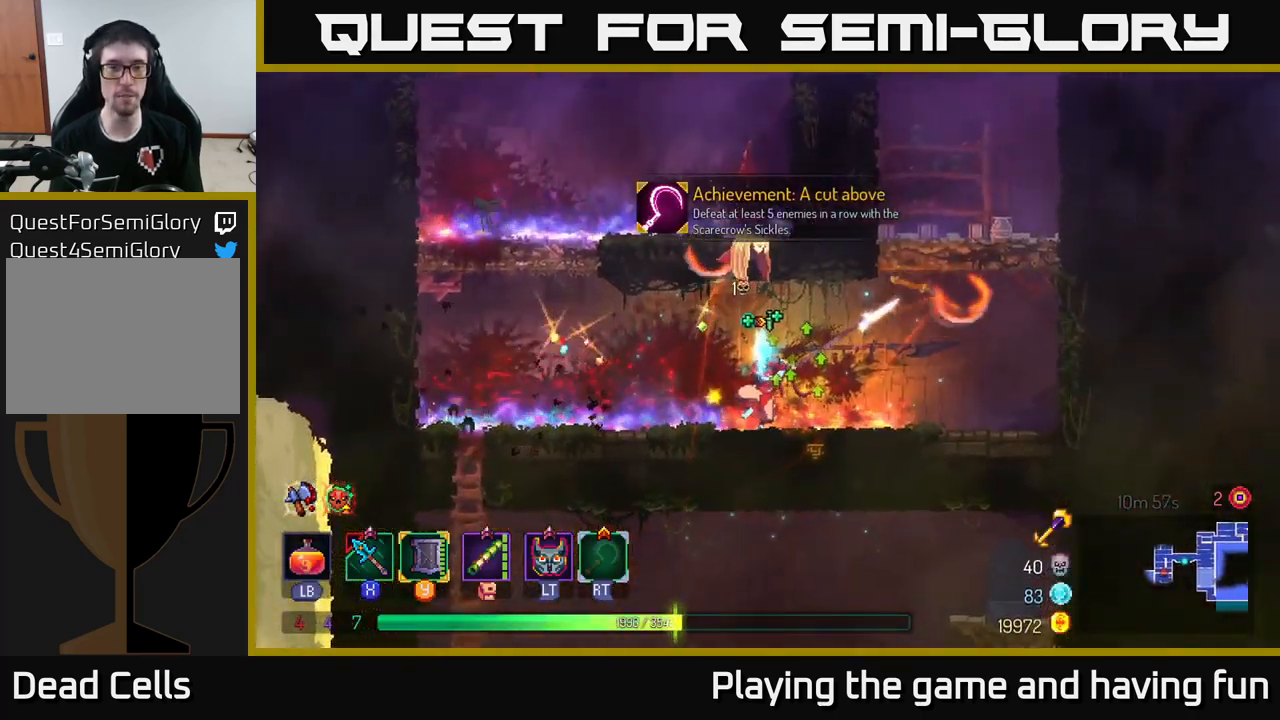
{"buttons": [], "left_stick": "left", "right_stick": "center", "events": [[334, "A", "down"], [417, "A", "up"]]}
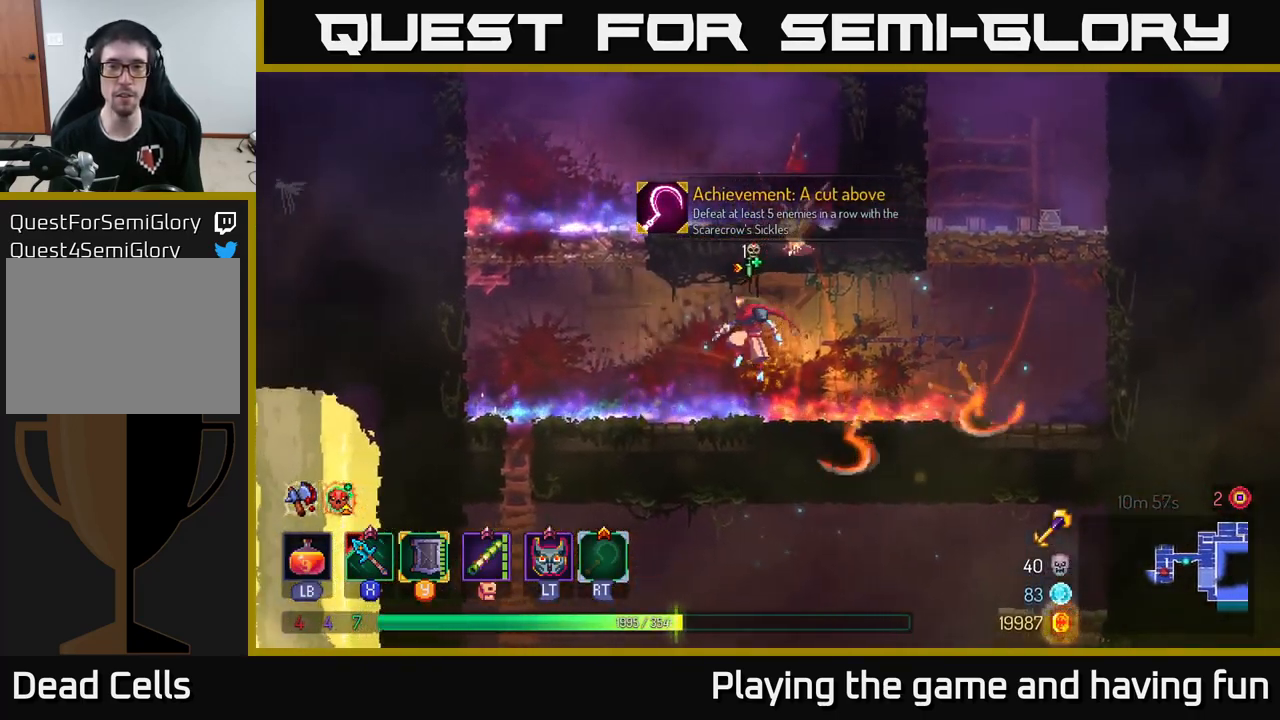
{"buttons": ["A"], "left_stick": "up-right", "right_stick": "center", "events": [[234, "A", "down"], [350, "A", "up"], [384, "left_stick", "up"], [417, "A", "down"], [450, "left_stick", "up-right"]]}
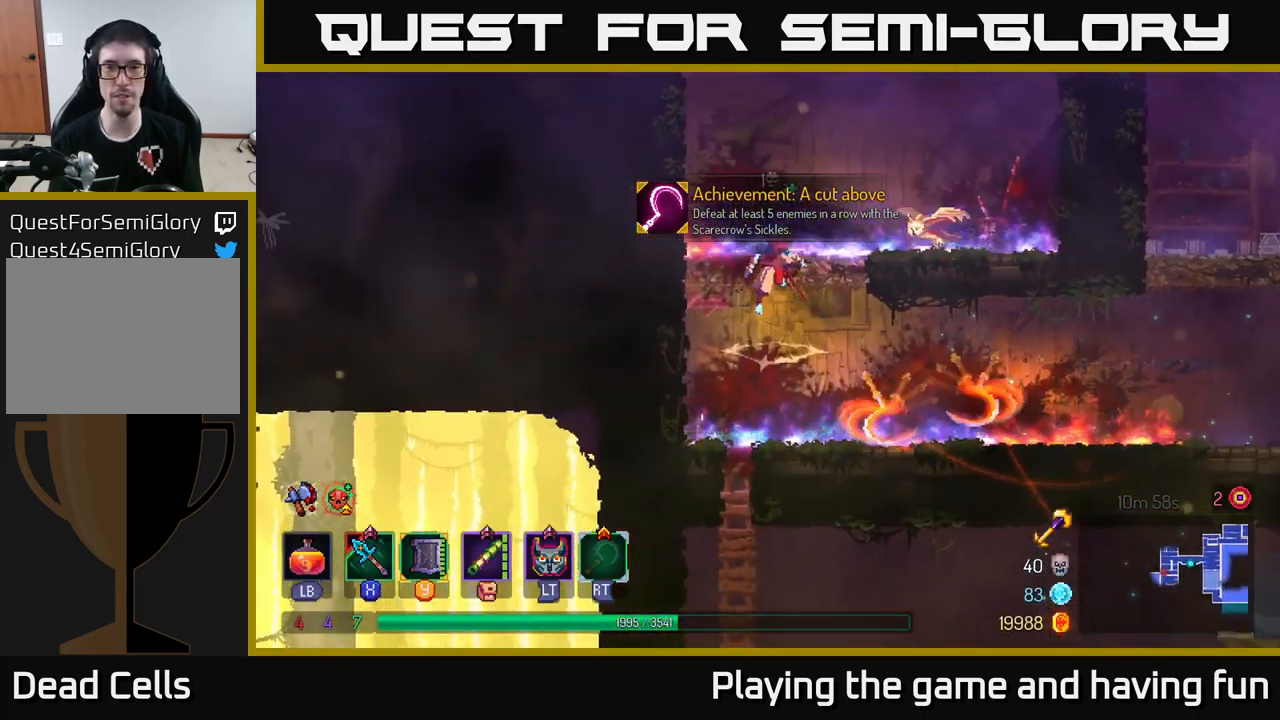
{"buttons": [], "left_stick": "up-right", "right_stick": "center", "events": [[50, "A", "up"], [400, "A", "down"], [500, "A", "up"]]}
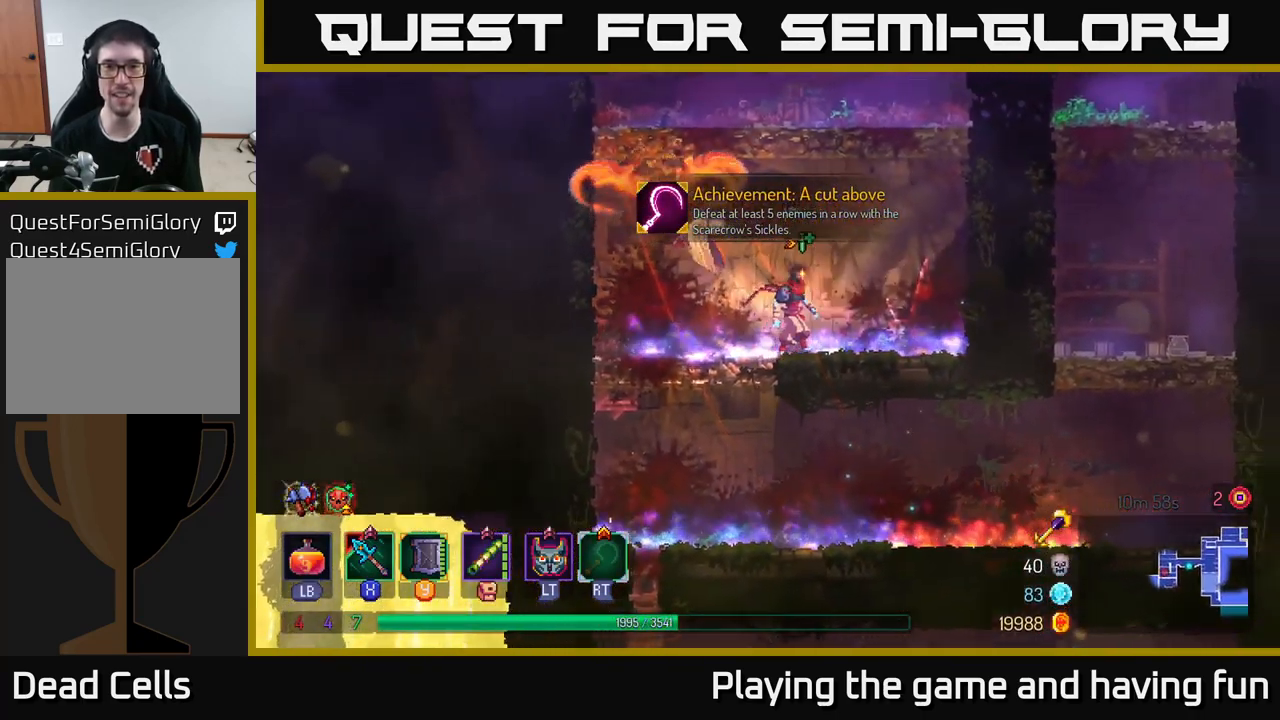
{"buttons": [], "left_stick": "up-right", "right_stick": "center", "events": [[17, "left_stick", "up"], [67, "A", "down"], [167, "A", "up"], [250, "A", "down"], [400, "A", "up"], [400, "left_stick", "up-right"]]}
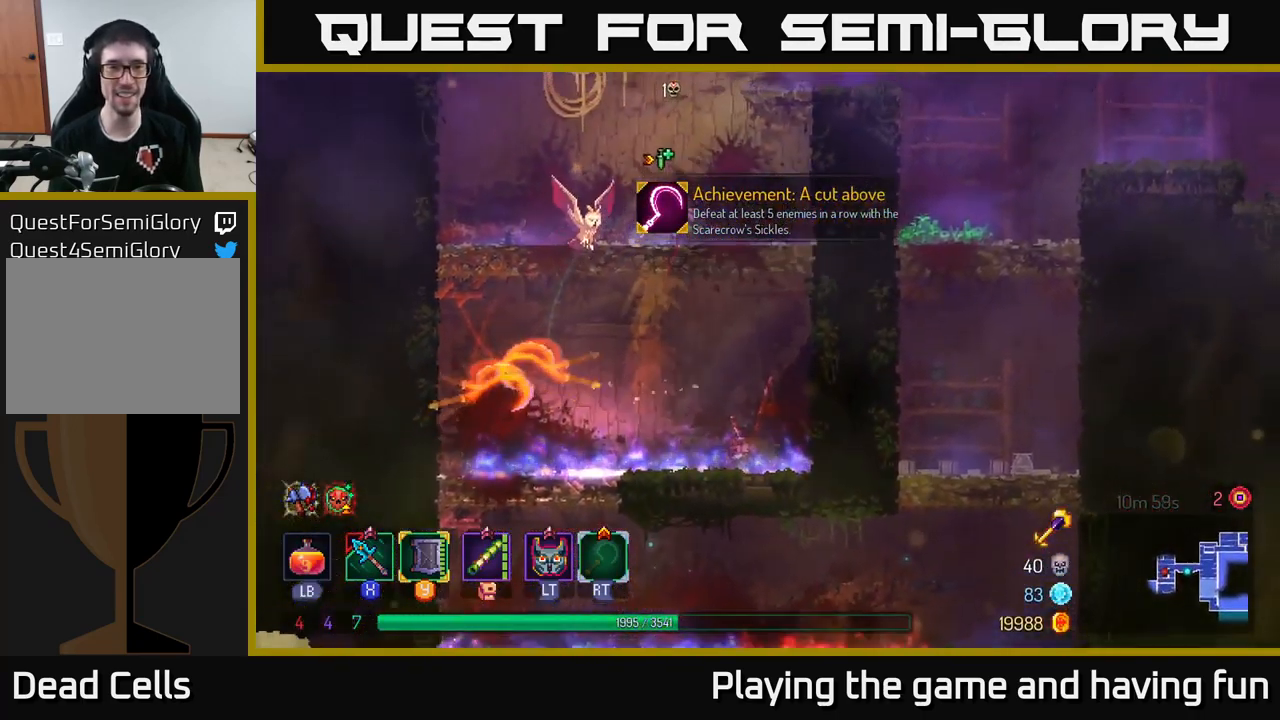
{"buttons": ["A"], "left_stick": "up-left", "right_stick": "center", "events": [[17, "left_stick", "up-left"], [100, "left_stick", "left"], [234, "A", "down"], [334, "A", "up"], [350, "left_stick", "up-left"], [417, "A", "down"]]}
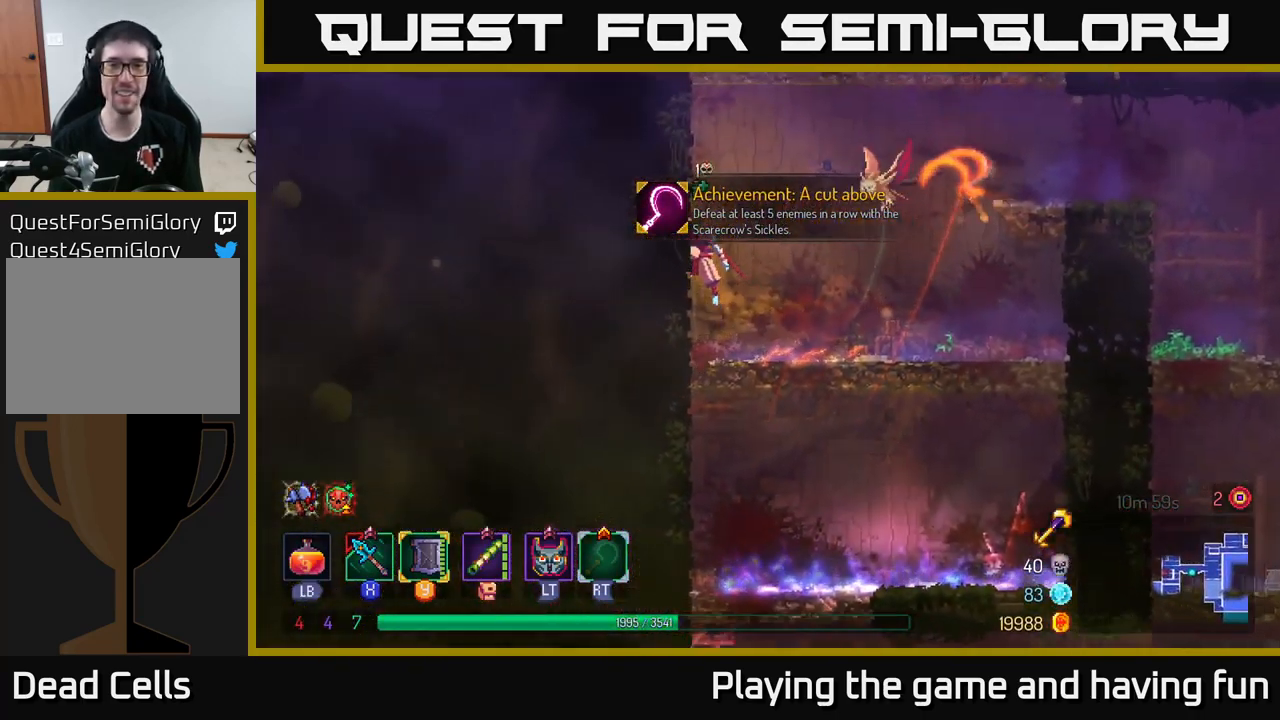
{"buttons": ["A"], "left_stick": "up", "right_stick": "center", "events": [[34, "A", "up"], [34, "left_stick", "up"], [150, "A", "down"], [250, "A", "up"], [267, "left_stick", "up-left"], [383, "A", "down"], [466, "left_stick", "up"]]}
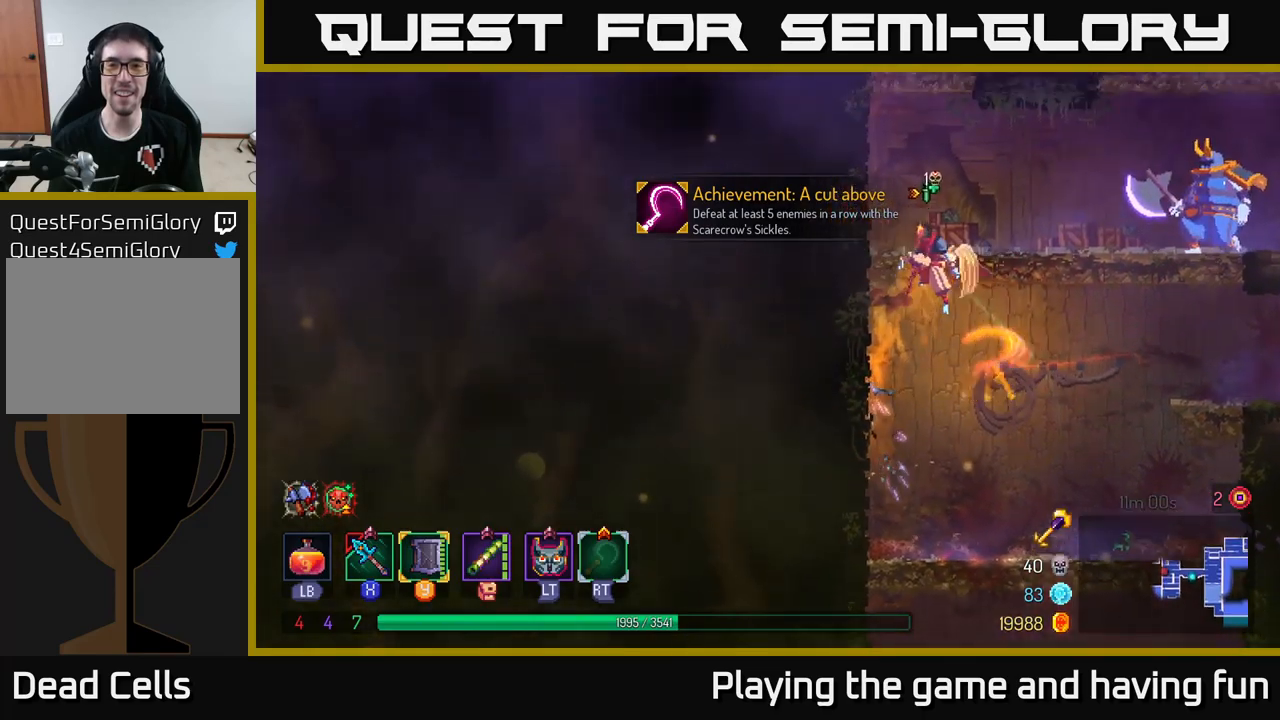
{"buttons": [], "left_stick": "right", "right_stick": "center", "events": [[33, "left_stick", "up-right"], [50, "A", "up"], [100, "left_stick", "right"], [166, "A", "down"], [200, "X", "down"], [216, "A", "up"], [283, "X", "up"], [366, "X", "down"], [450, "X", "up"]]}
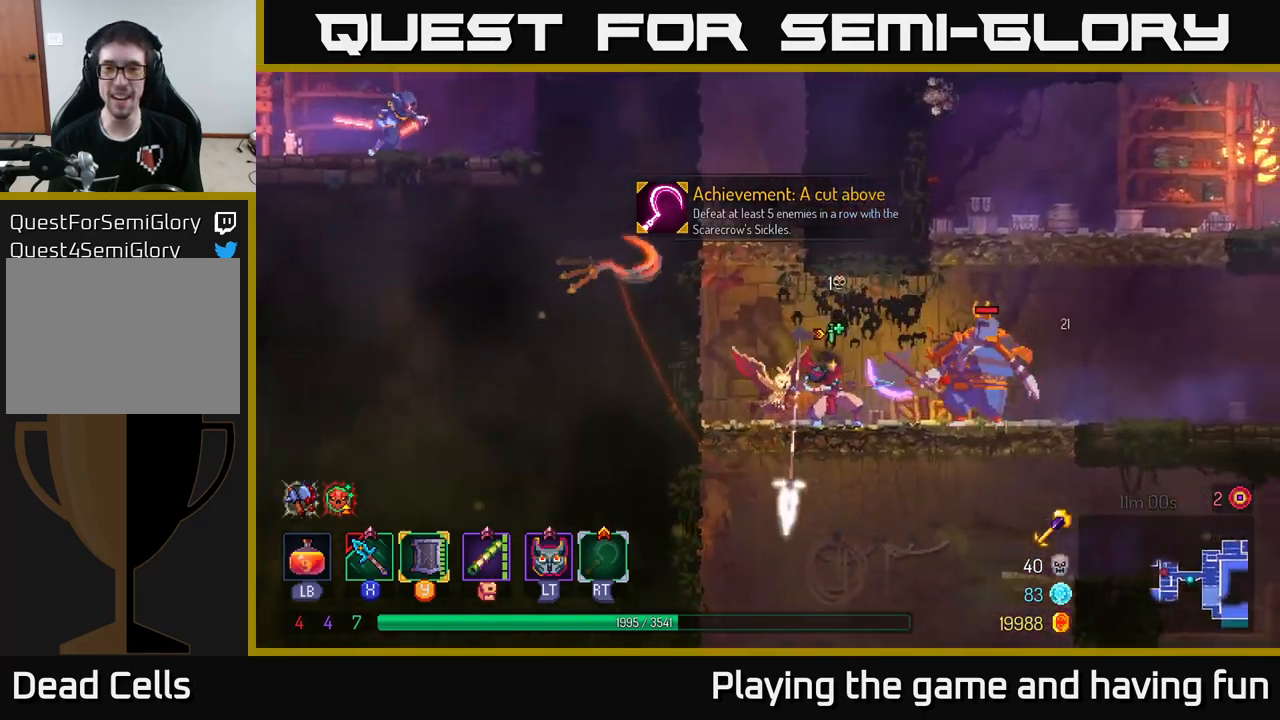
{"buttons": [], "left_stick": "right", "right_stick": "center", "events": [[16, "X", "down"], [83, "X", "up"], [183, "X", "down"], [266, "X", "up"], [350, "X", "down"], [450, "X", "up"]]}
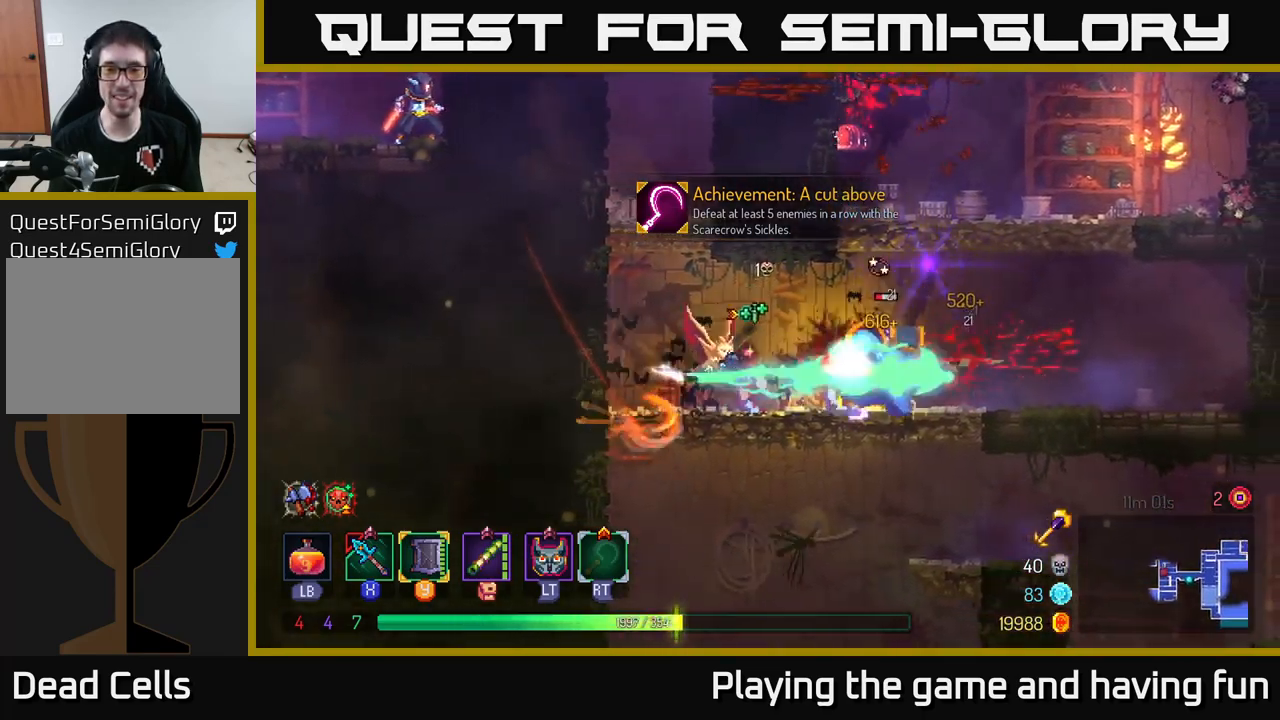
{"buttons": ["B"], "left_stick": "right", "right_stick": "center", "events": [[283, "B", "down"], [400, "B", "up"], [466, "B", "down"]]}
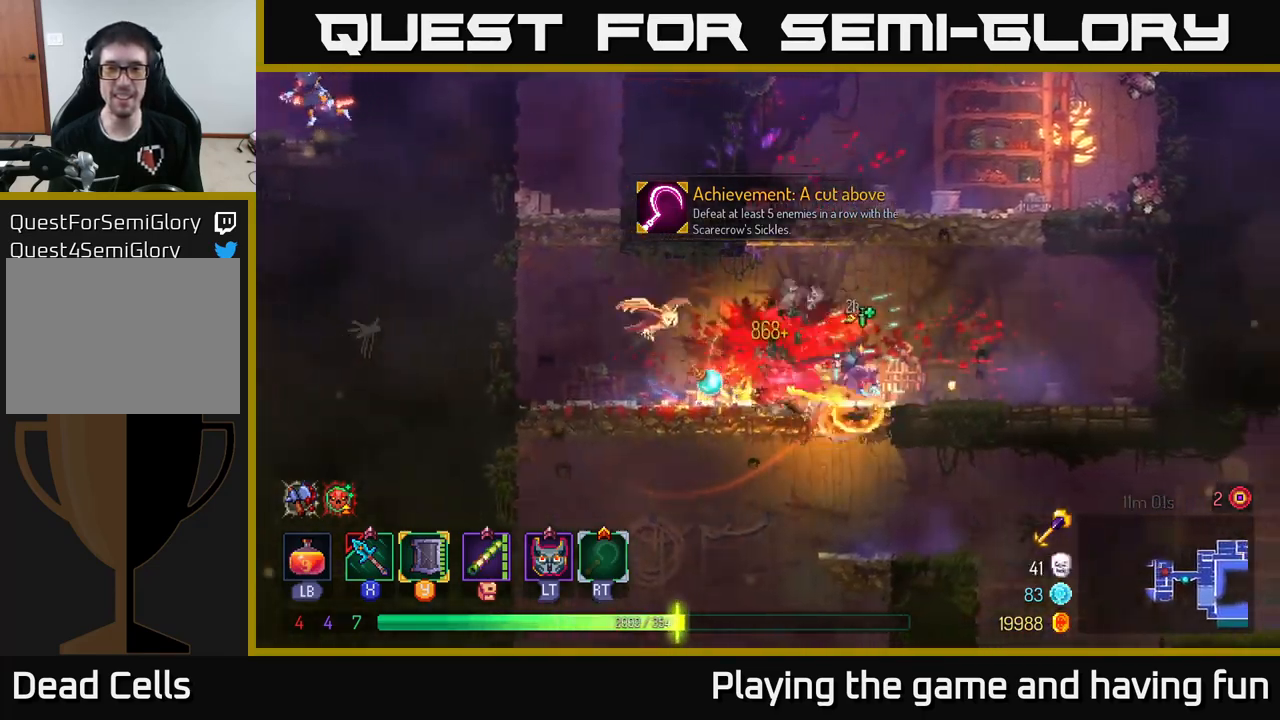
{"buttons": [], "left_stick": "left", "right_stick": "center", "events": [[33, "B", "up"], [133, "X", "down"], [133, "left_stick", "left"], [233, "X", "up"]]}
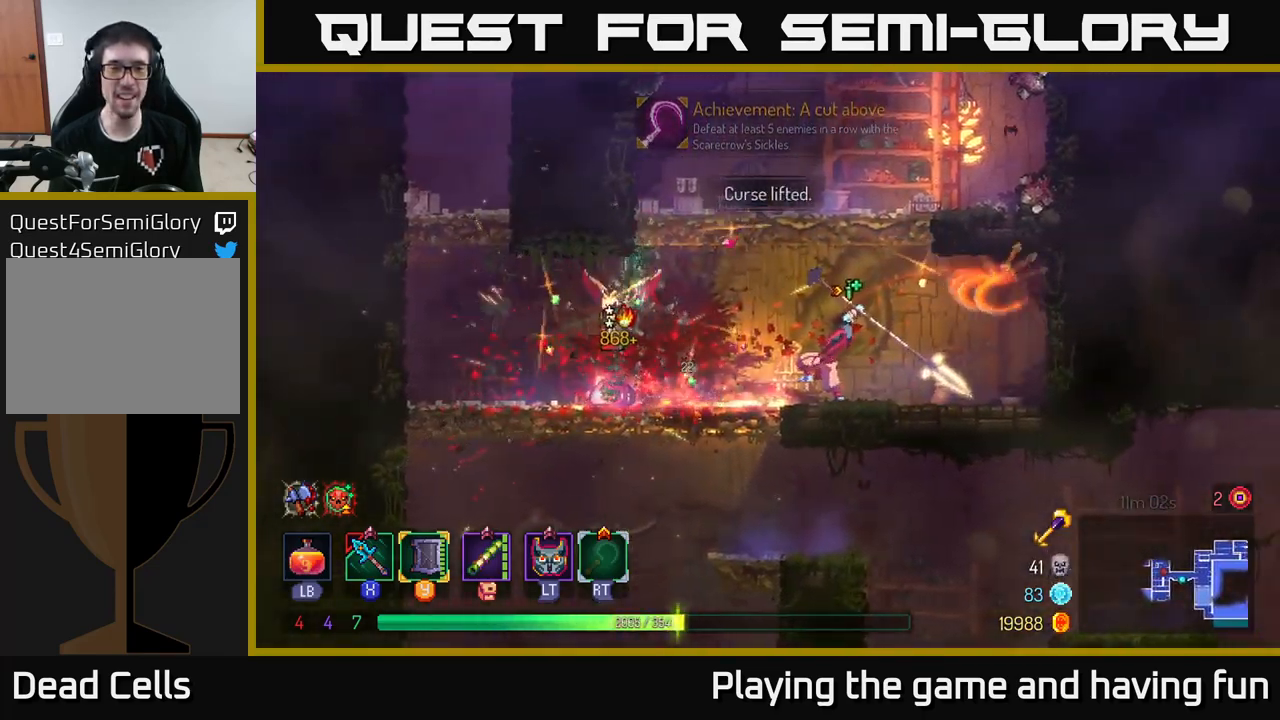
{"buttons": [], "left_stick": "left", "right_stick": "center", "events": [[16, "left_stick", "center"], [133, "left_stick", "left"], [350, "X", "down"], [500, "X", "up"]]}
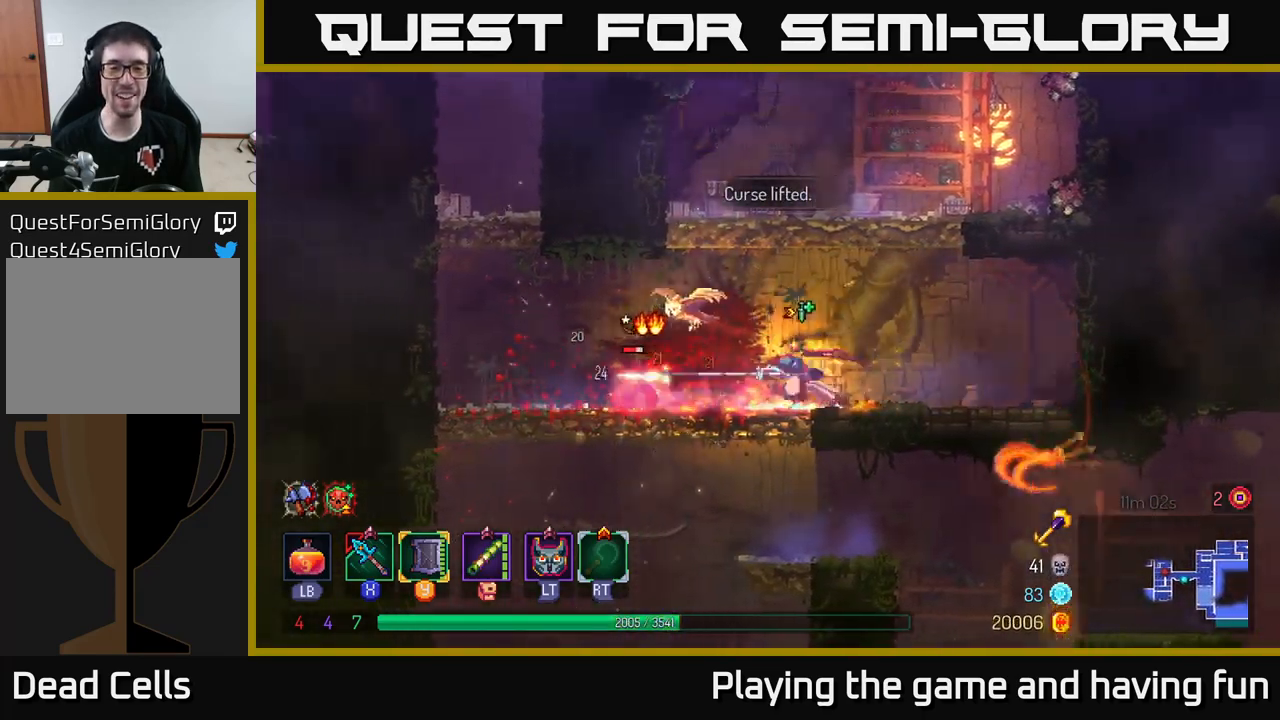
{"buttons": [], "left_stick": "left", "right_stick": "center", "events": []}
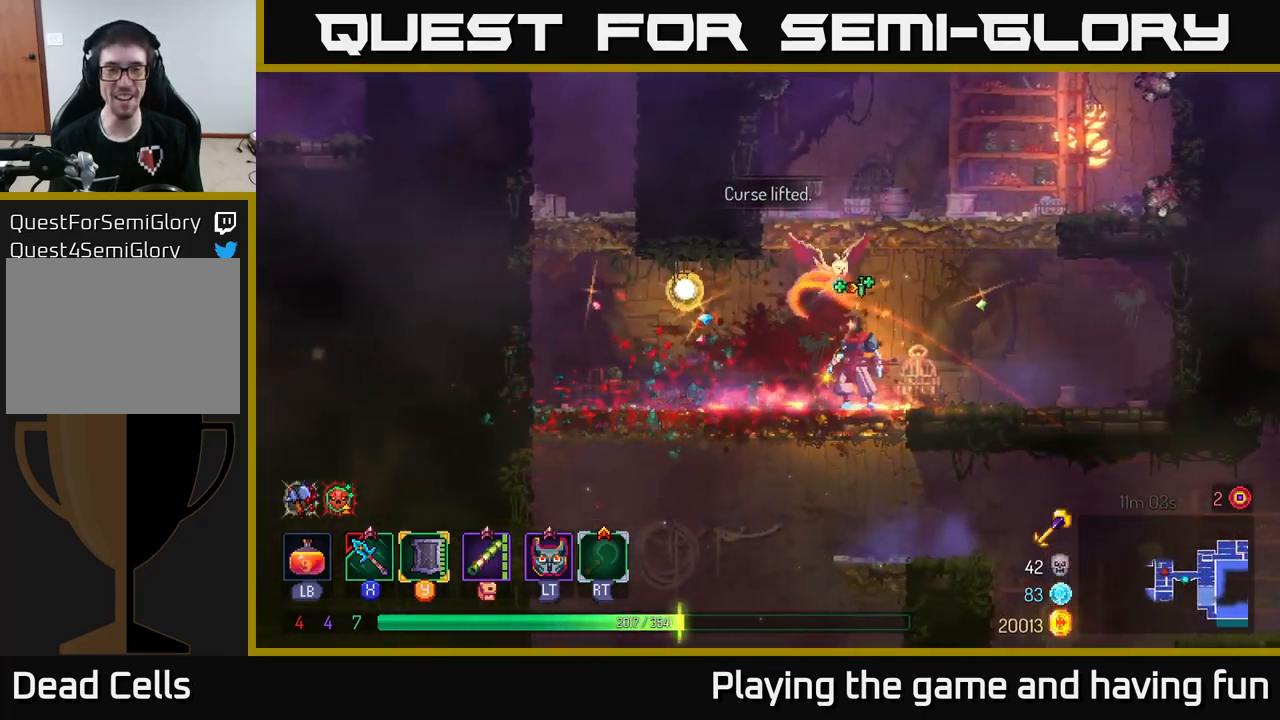
{"buttons": ["A"], "left_stick": "down", "right_stick": "center", "events": [[333, "A", "down"], [350, "left_stick", "down"], [383, "A", "up"], [450, "A", "down"]]}
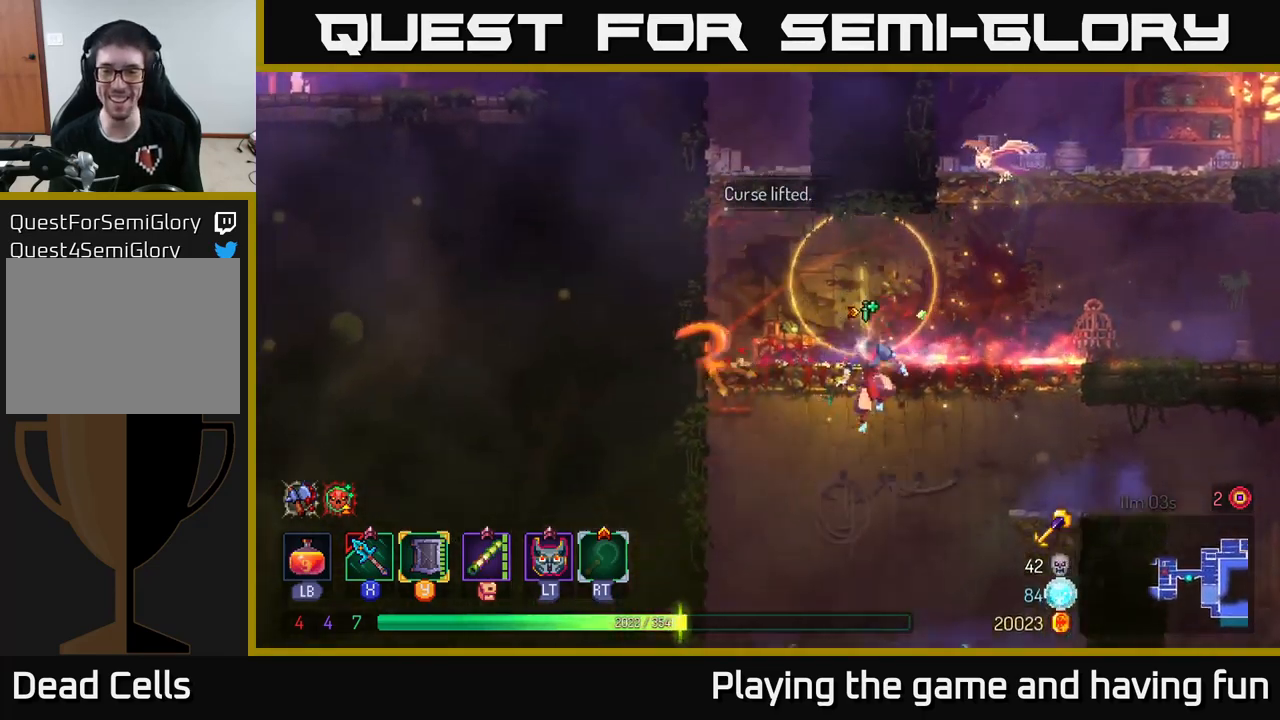
{"buttons": ["A"], "left_stick": "down", "right_stick": "center", "events": [[16, "A", "up"], [133, "B", "down"], [216, "B", "up"], [283, "left_stick", "down-left"], [416, "left_stick", "down"], [450, "A", "down"]]}
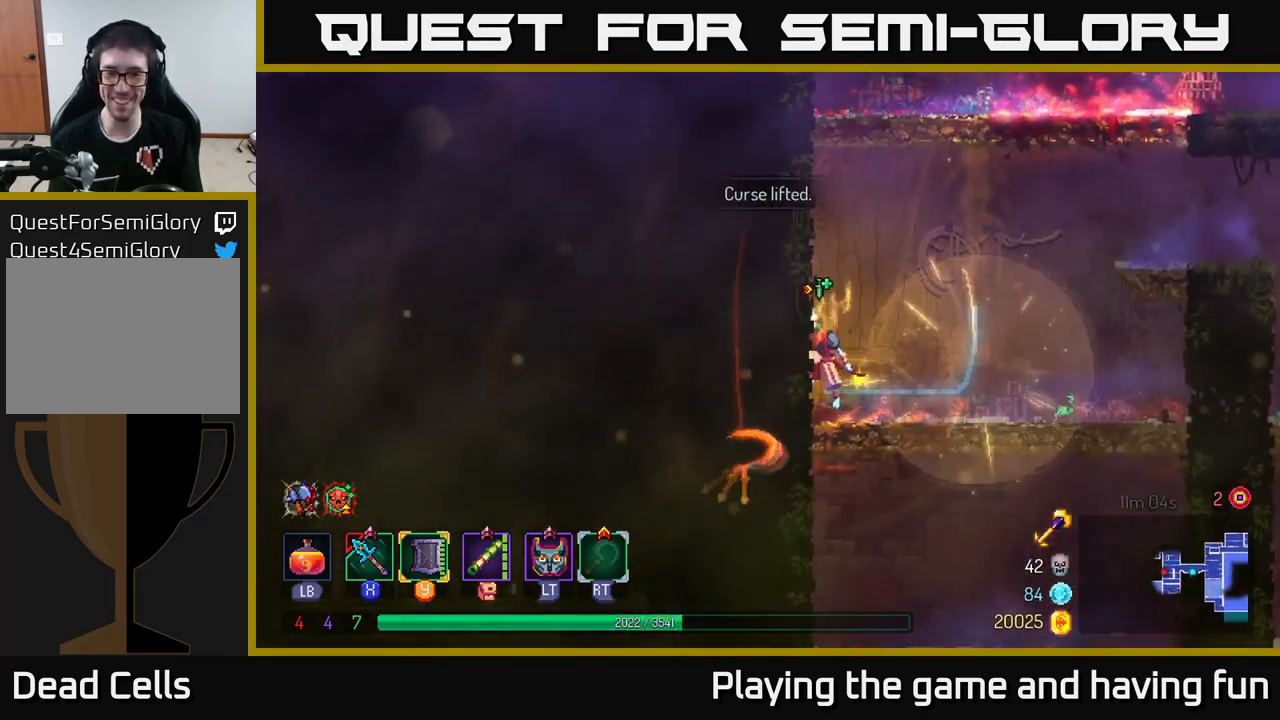
{"buttons": [], "left_stick": "right", "right_stick": "center", "events": [[33, "A", "up"], [116, "A", "down"], [150, "A", "up"], [200, "A", "down"], [250, "A", "up"], [283, "left_stick", "down-right"], [316, "B", "down"], [400, "left_stick", "right"], [433, "B", "up"]]}
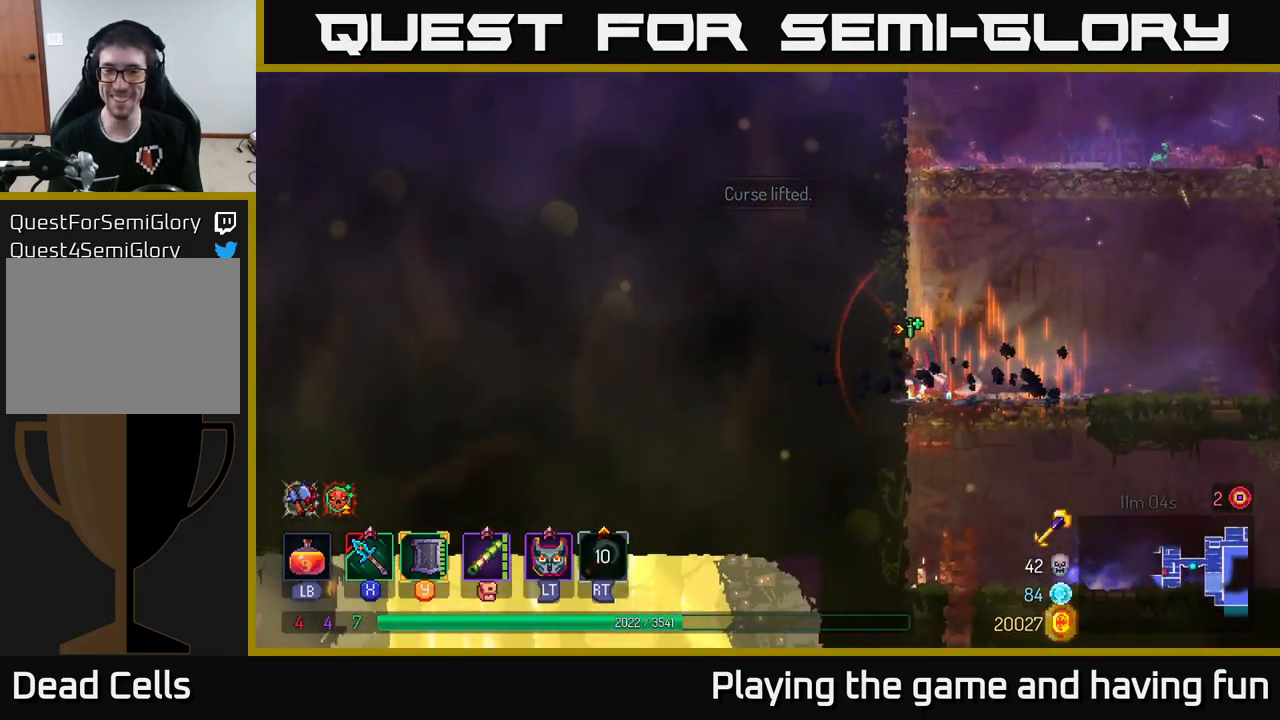
{"buttons": [], "left_stick": "down-right", "right_stick": "center", "events": [[83, "left_stick", "down"], [250, "A", "down"], [333, "A", "up"], [400, "A", "down"], [450, "A", "up"], [483, "left_stick", "down-right"]]}
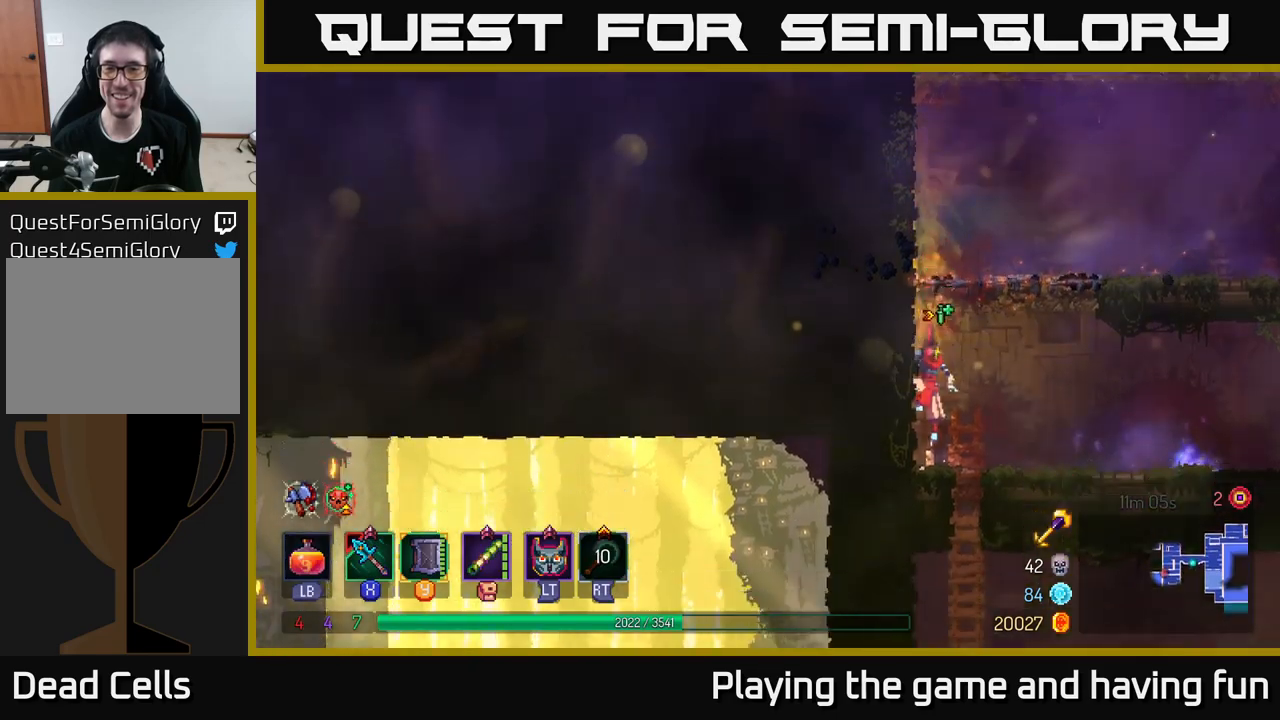
{"buttons": [], "left_stick": "down", "right_stick": "center", "events": [[50, "B", "down"], [117, "B", "up"], [133, "left_stick", "down"]]}
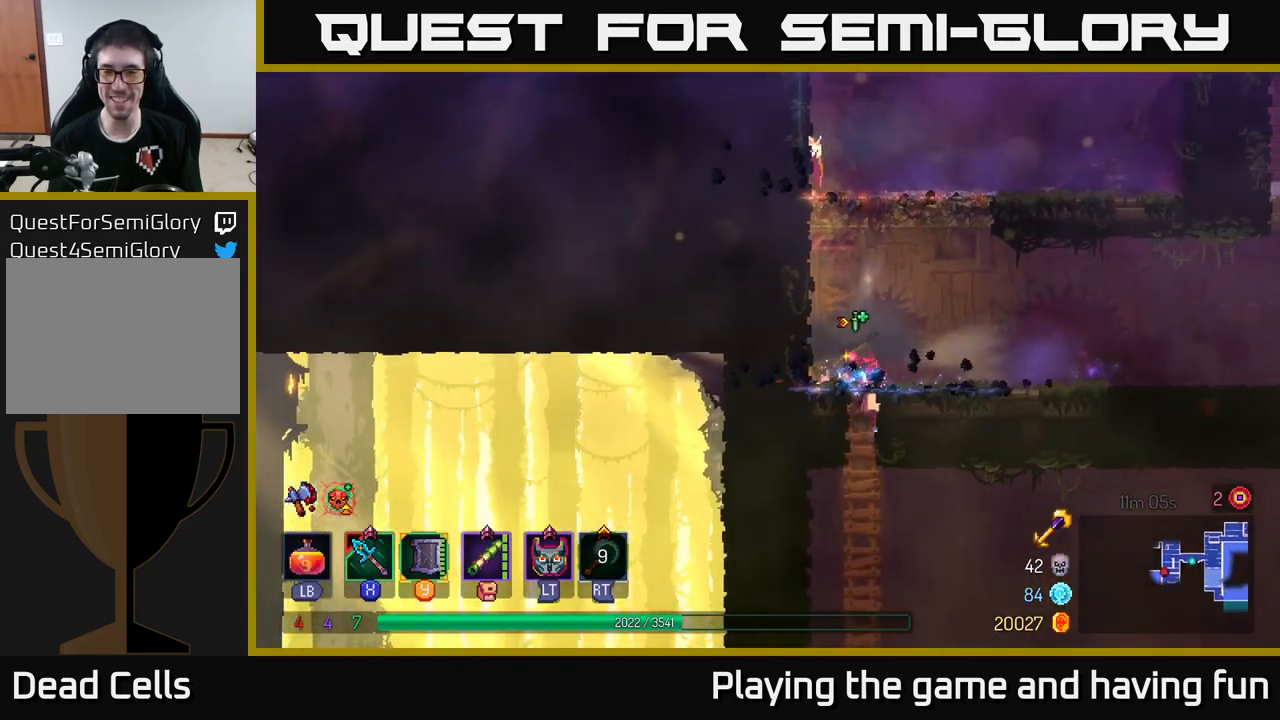
{"buttons": [], "left_stick": "right", "right_stick": "center", "events": [[183, "A", "down"], [250, "A", "up"], [317, "B", "down"], [333, "left_stick", "right"], [467, "B", "up"]]}
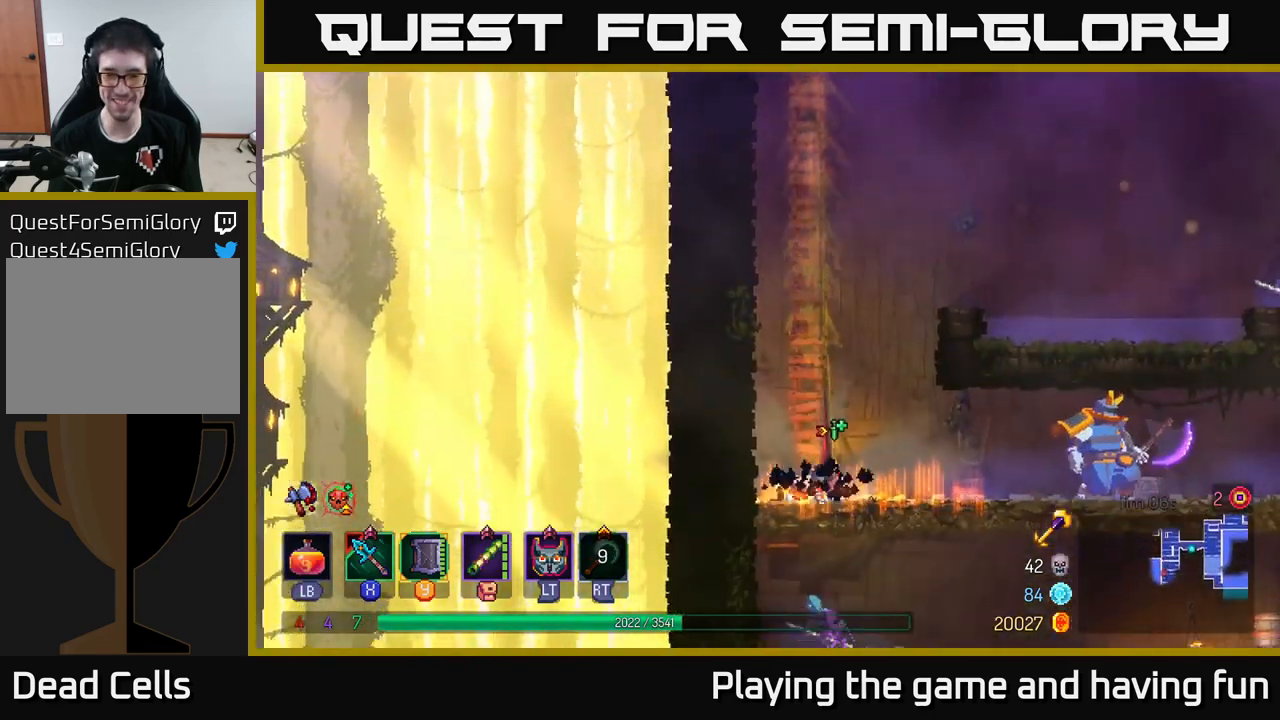
{"buttons": ["B"], "left_stick": "right", "right_stick": "center", "events": [[500, "B", "down"]]}
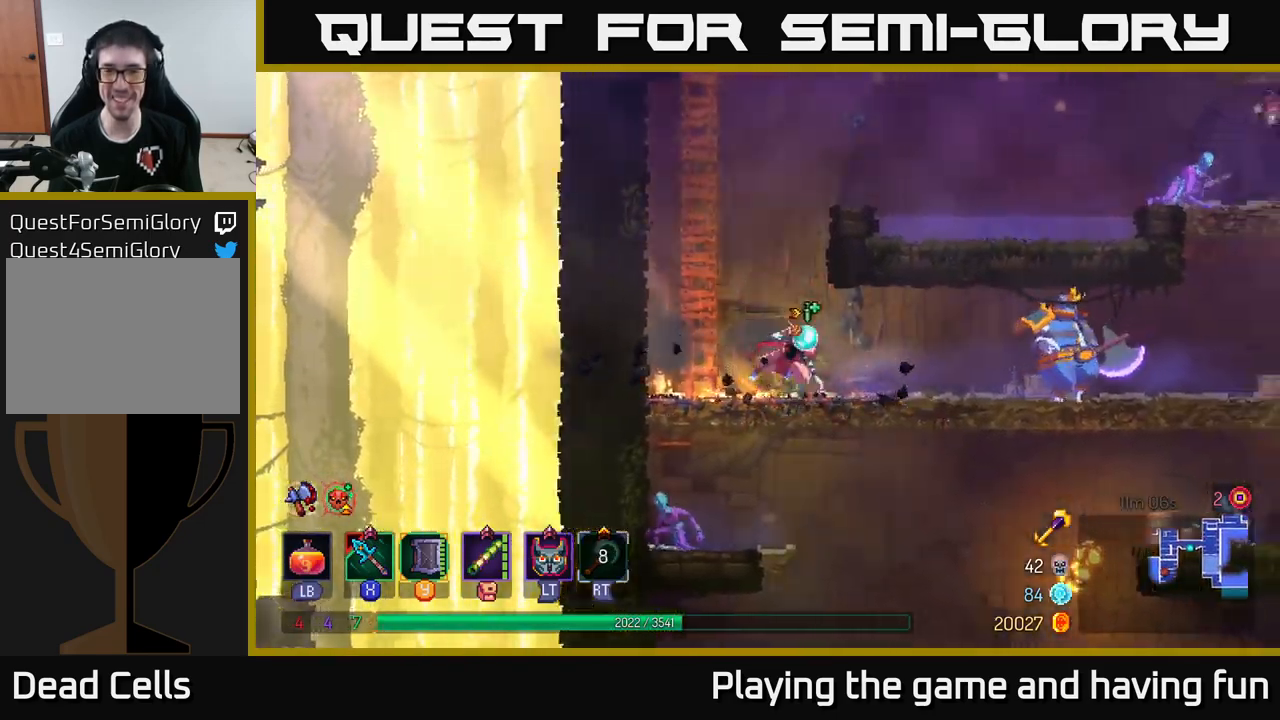
{"buttons": ["X"], "left_stick": "right", "right_stick": "center", "events": [[133, "B", "up"], [333, "X", "down"], [417, "X", "up"], [483, "X", "down"]]}
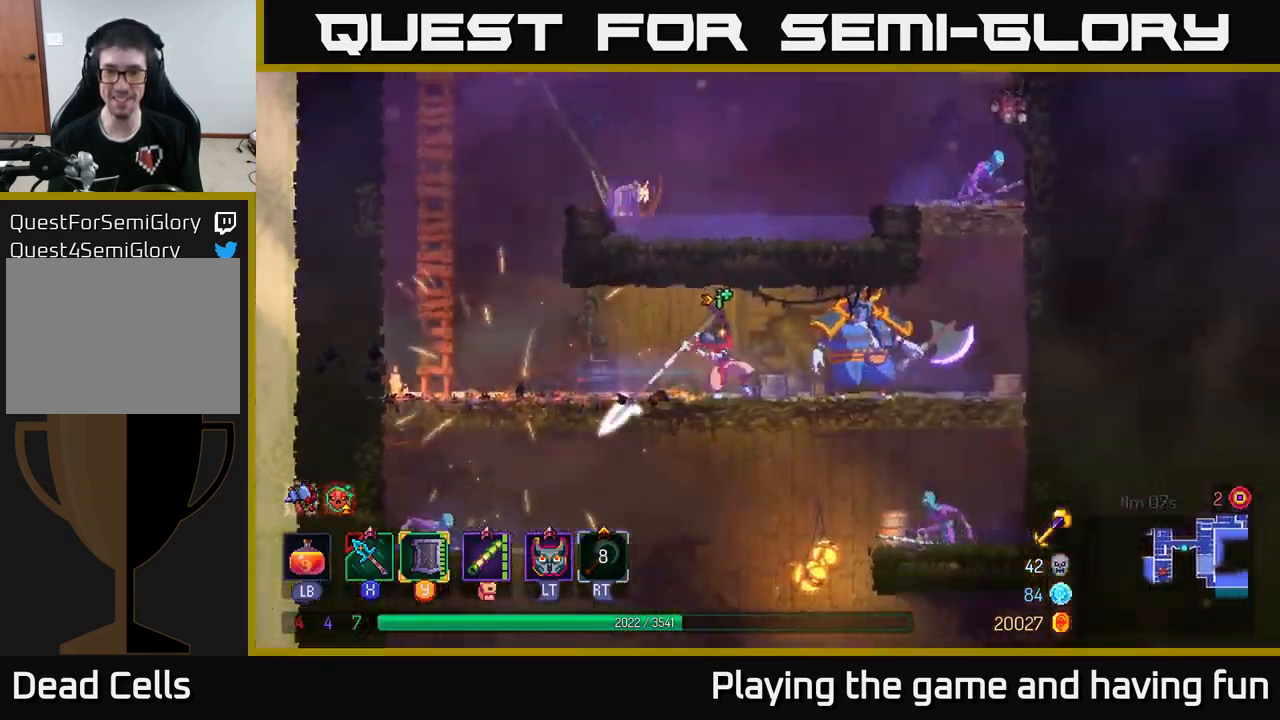
{"buttons": [], "left_stick": "center", "right_stick": "center", "events": [[67, "X", "up"], [167, "X", "down"], [267, "X", "up"], [350, "X", "down"], [417, "left_stick", "center"], [467, "X", "up"]]}
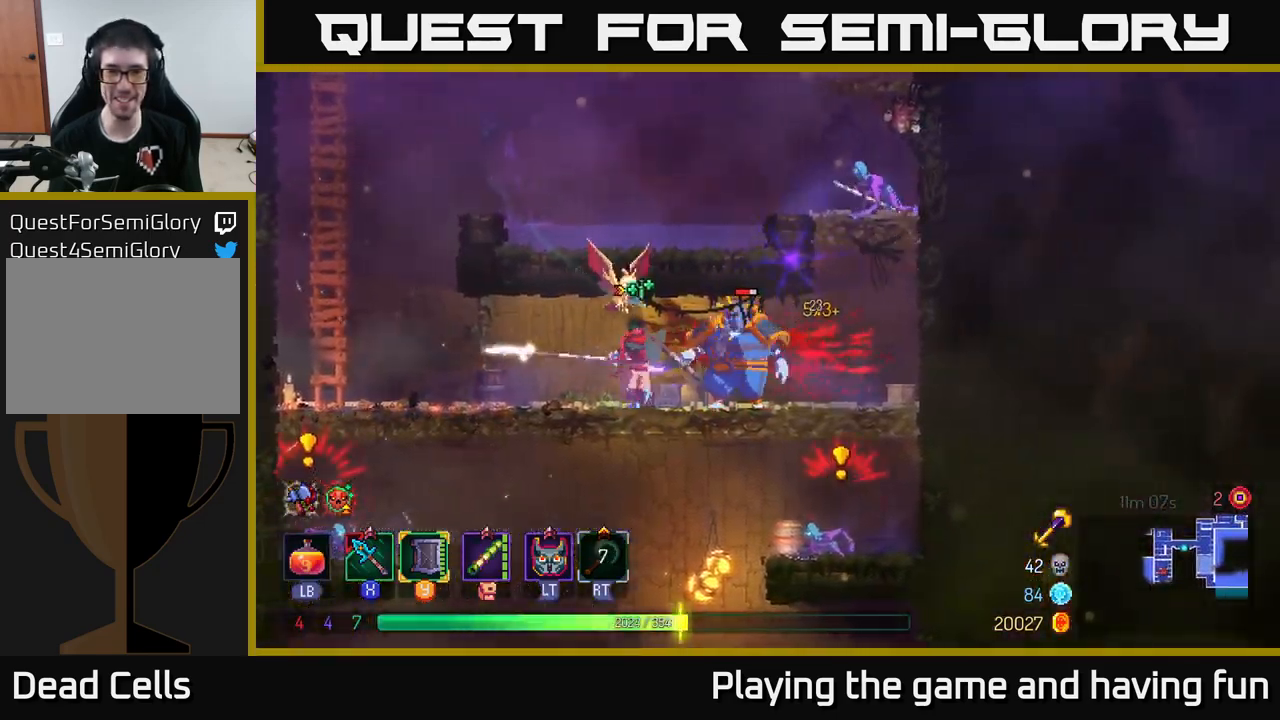
{"buttons": ["X"], "left_stick": "right", "right_stick": "center", "events": [[33, "X", "down"], [67, "left_stick", "right"], [183, "X", "up"], [267, "X", "down"], [367, "X", "up"], [433, "X", "down"]]}
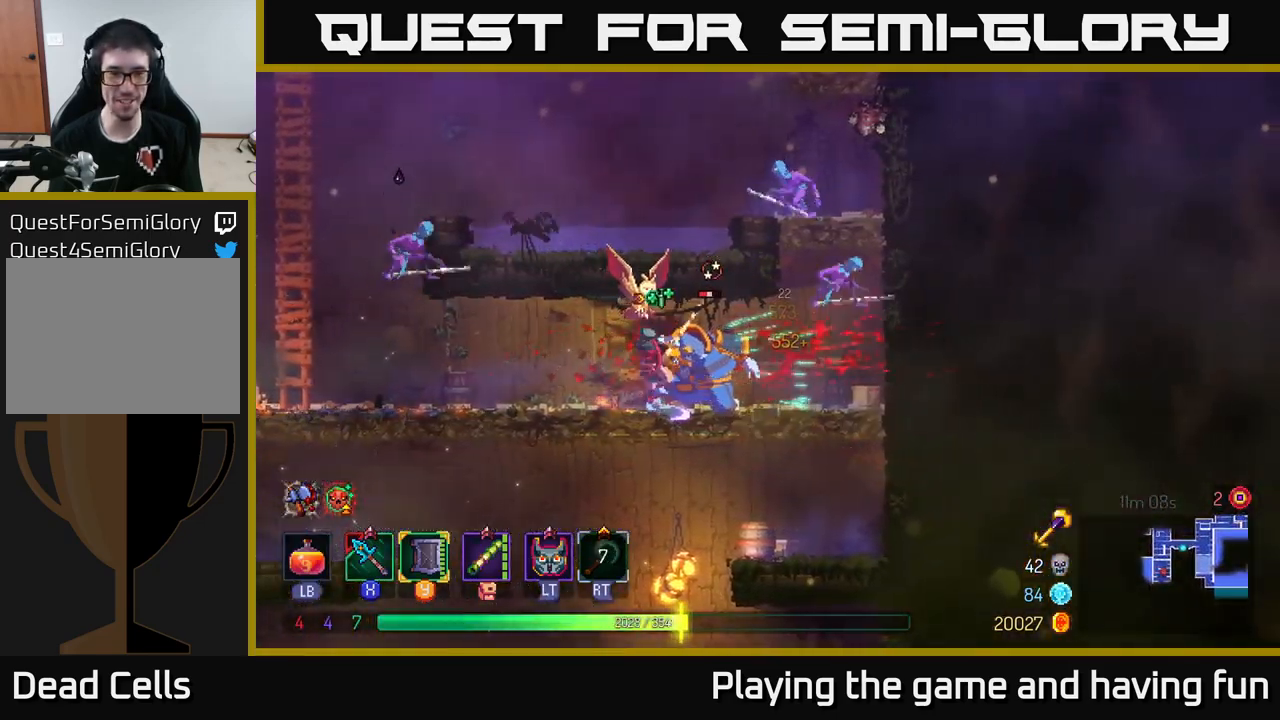
{"buttons": [], "left_stick": "left", "right_stick": "center", "events": [[83, "X", "up"], [150, "X", "down"], [250, "X", "up"], [333, "X", "down"], [417, "left_stick", "left"], [483, "X", "up"]]}
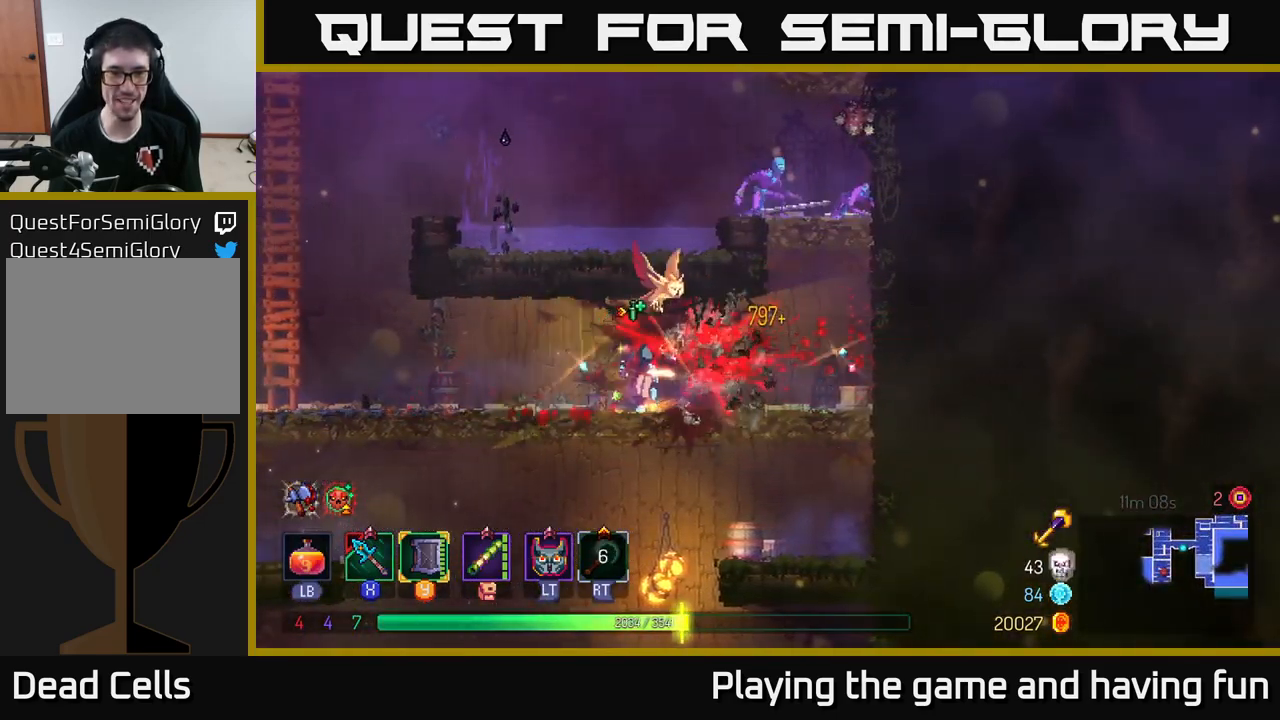
{"buttons": [], "left_stick": "right", "right_stick": "center", "events": [[33, "X", "down"], [50, "left_stick", "right"], [183, "X", "up"], [233, "X", "down"], [417, "X", "up"]]}
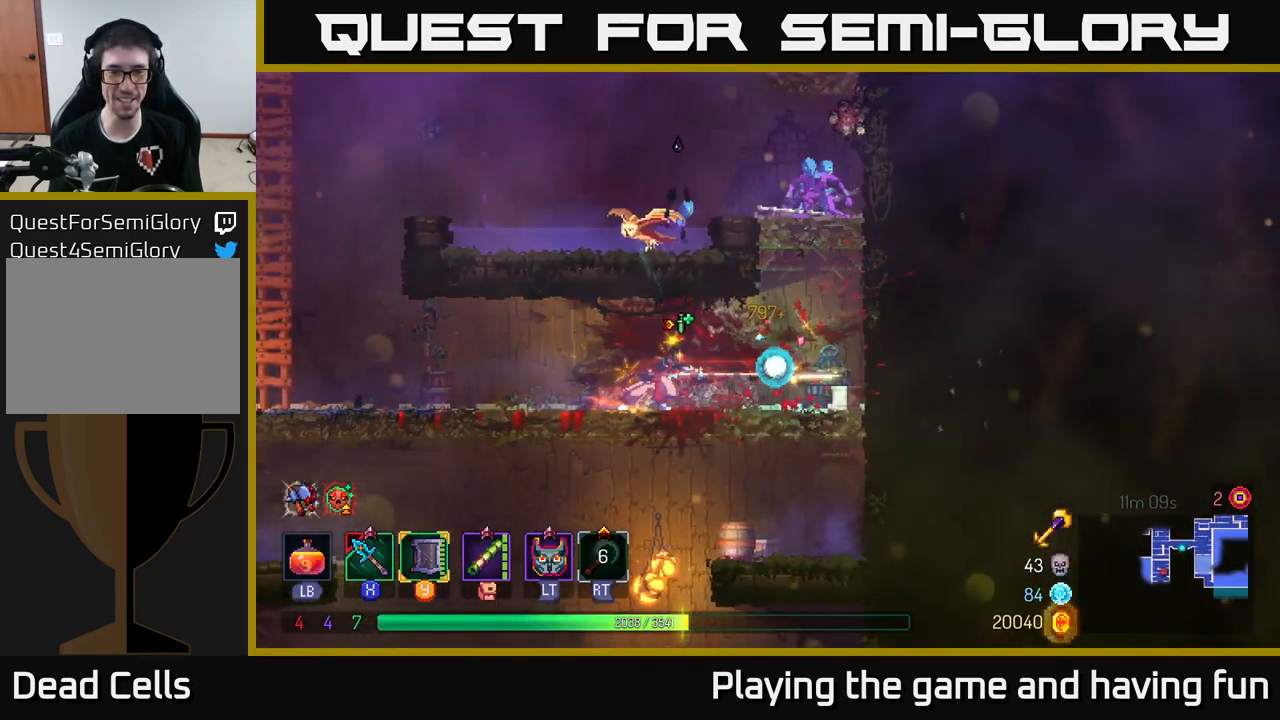
{"buttons": [], "left_stick": "right", "right_stick": "center", "events": [[333, "A", "down"], [450, "A", "up"]]}
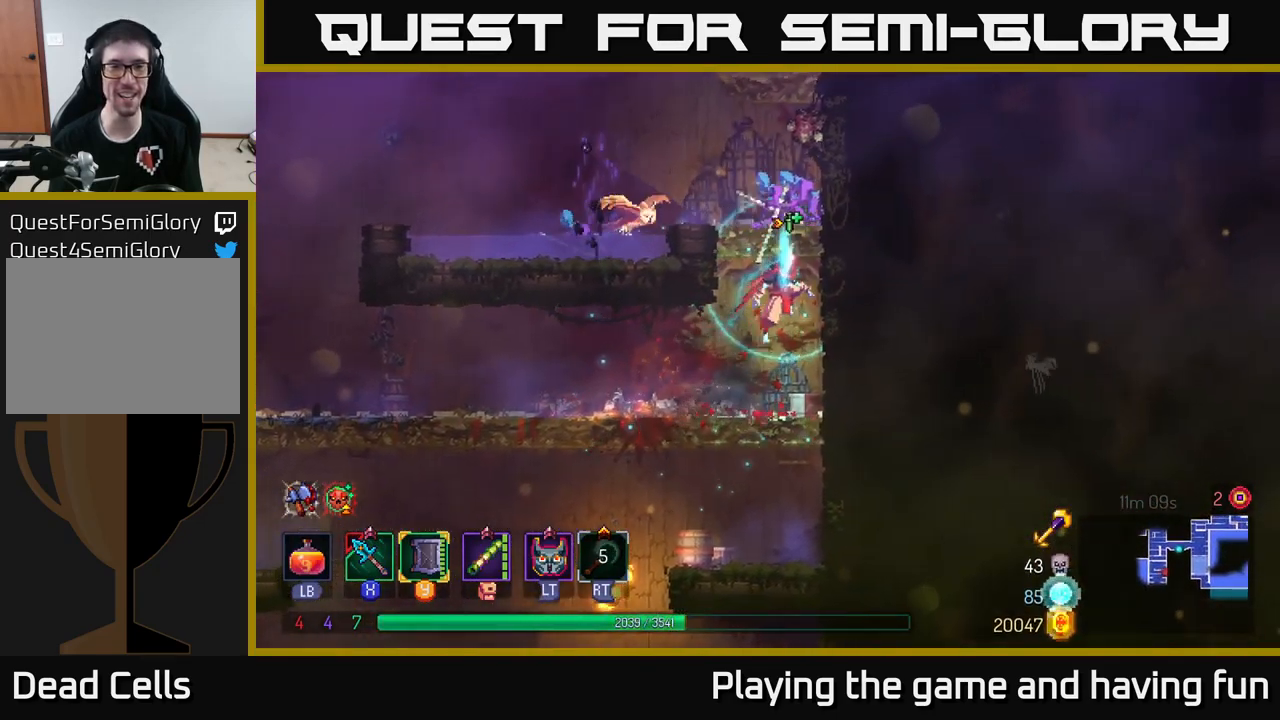
{"buttons": ["X"], "left_stick": "left", "right_stick": "center", "events": [[33, "A", "down"], [133, "X", "down"], [150, "A", "up"], [150, "left_stick", "left"], [233, "X", "up"], [283, "X", "down"], [300, "left_stick", "center"], [350, "left_stick", "down-right"], [383, "X", "up"], [450, "left_stick", "left"], [467, "X", "down"]]}
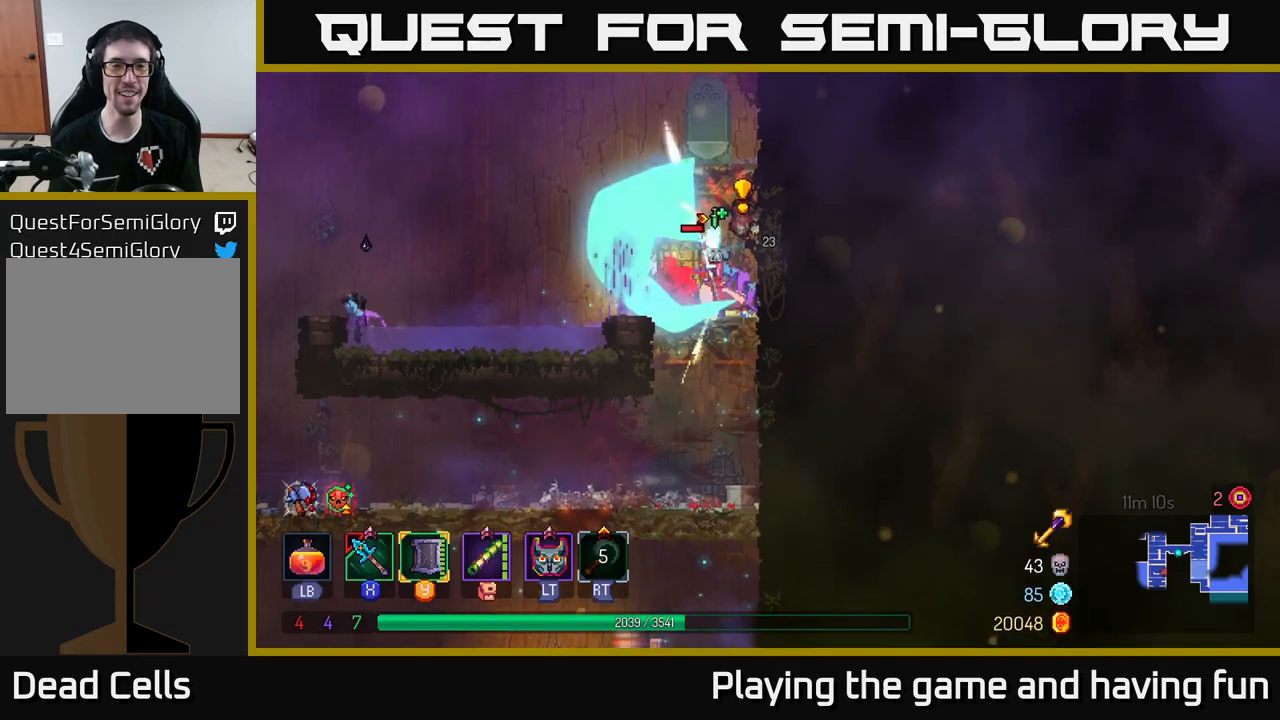
{"buttons": [], "left_stick": "left", "right_stick": "center", "events": [[84, "X", "up"], [167, "X", "down"], [267, "X", "up"], [284, "left_stick", "right"], [367, "X", "down"], [417, "left_stick", "left"], [467, "X", "up"]]}
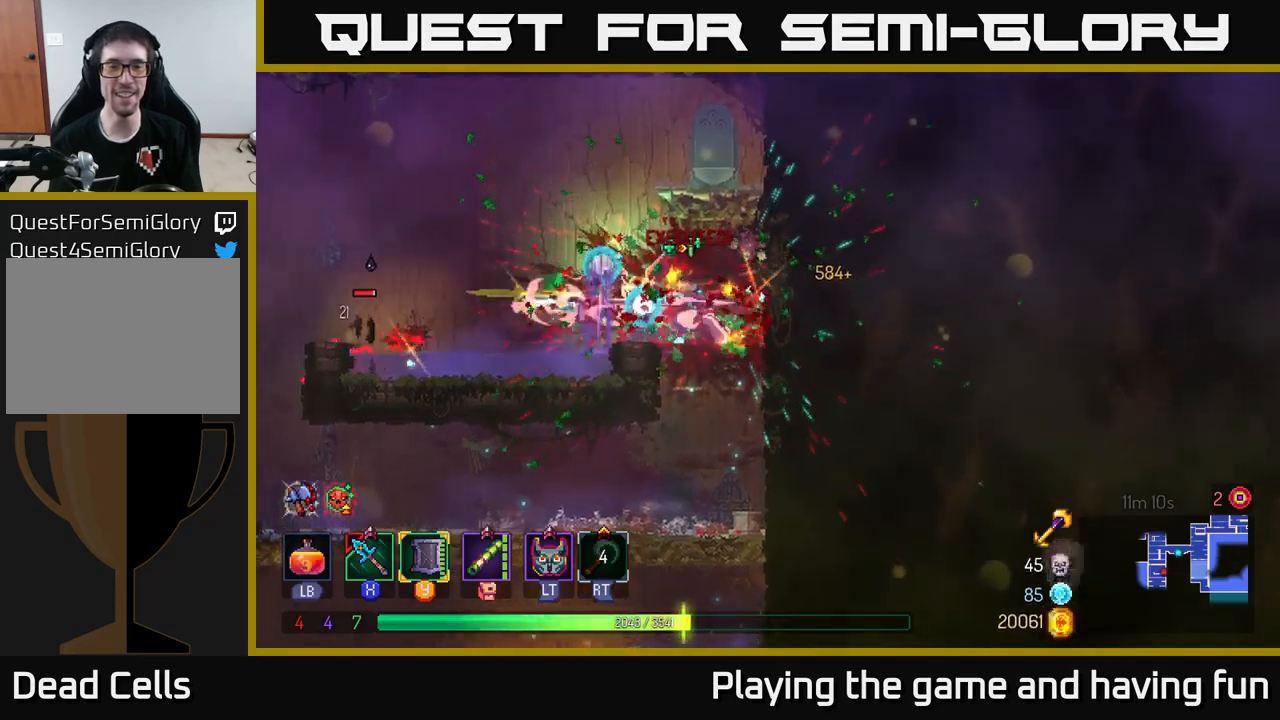
{"buttons": [], "left_stick": "left", "right_stick": "center", "events": [[184, "B", "down"], [300, "B", "up"], [417, "X", "down"], [484, "X", "up"]]}
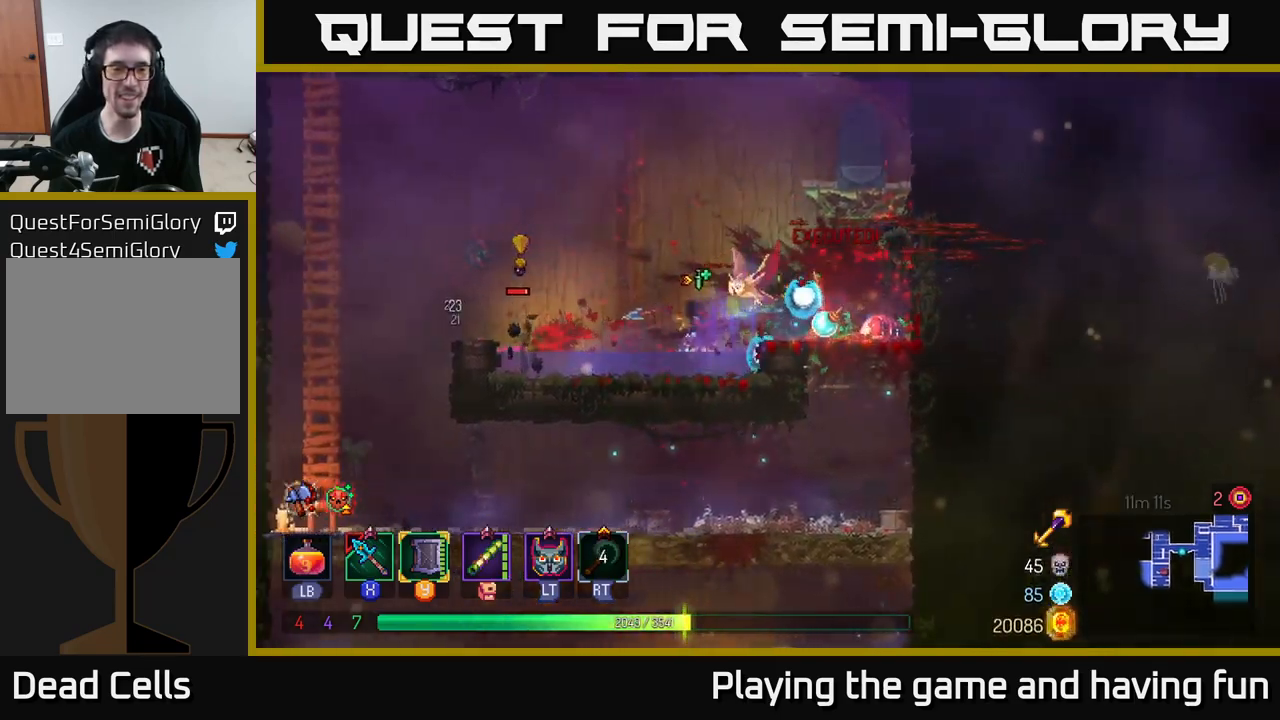
{"buttons": [], "left_stick": "left", "right_stick": "center", "events": []}
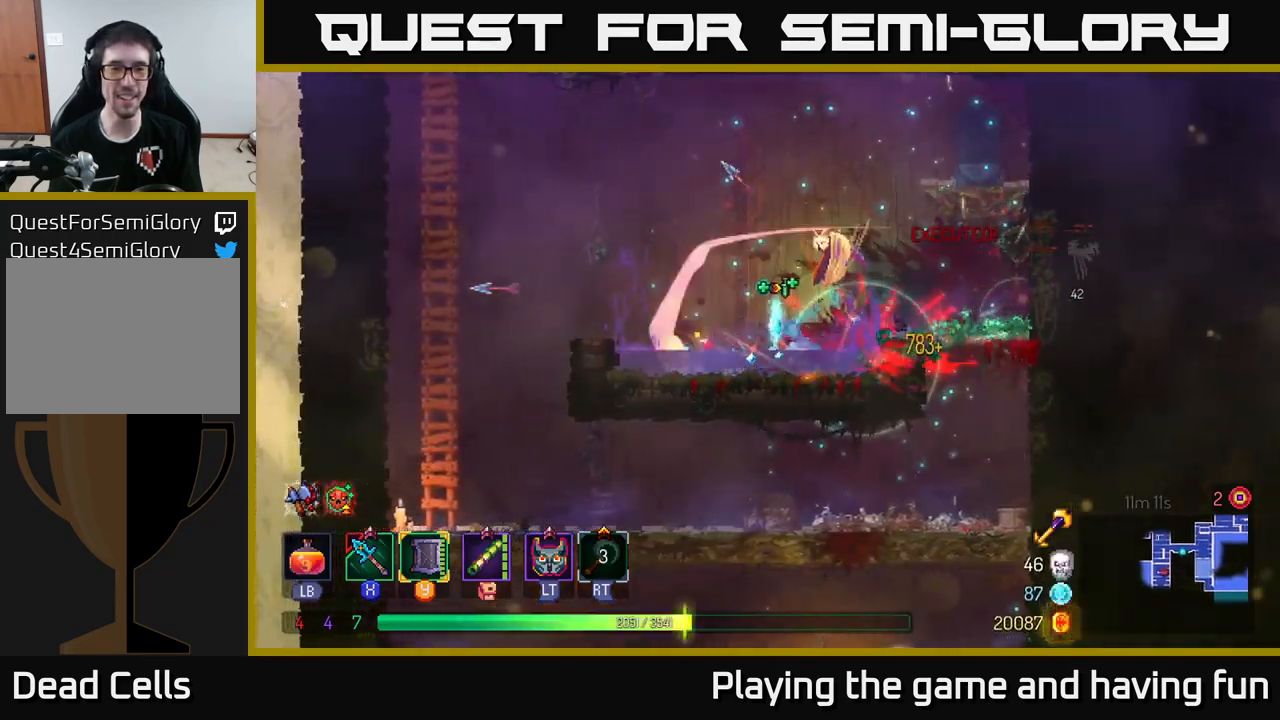
{"buttons": [], "left_stick": "left", "right_stick": "center", "events": [[234, "A", "down"], [334, "A", "up"]]}